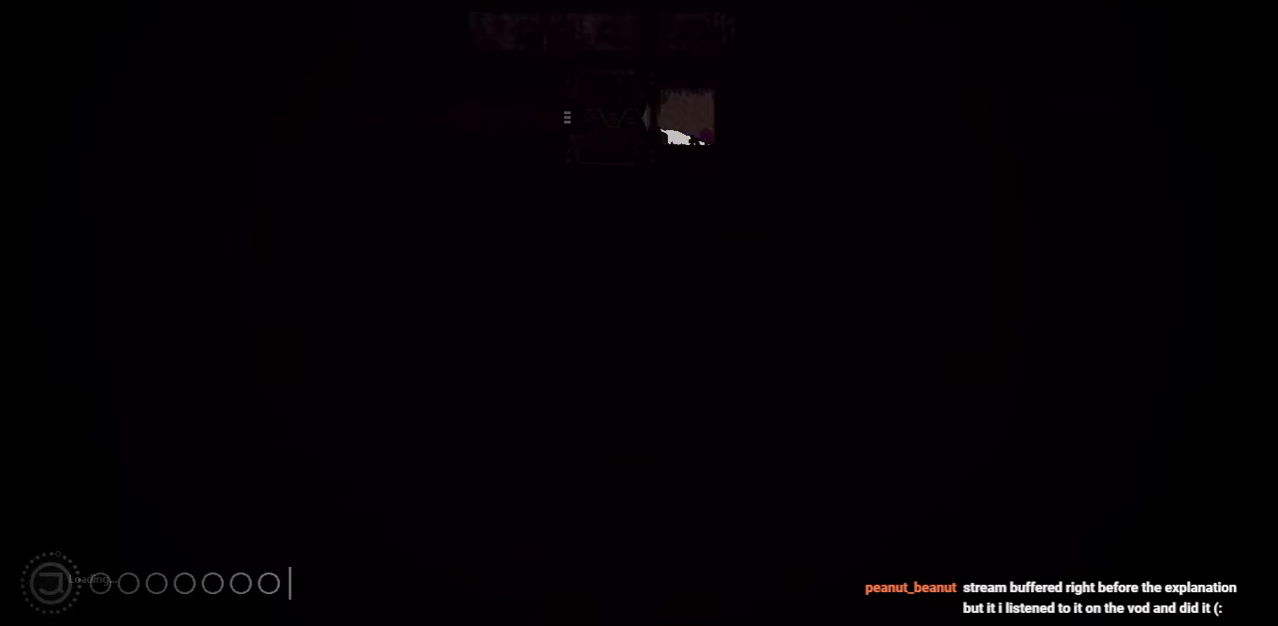
Gameplay with keyboard and mouse; each line is a JSON object with the keys held at the frame after it. "events" lists presses ("down") and releases ("up") of "down", "grab", "jump", "left", "right", "throw" and "up" between this image and that frame as [ms after this image, input, new state], when the widget could be followed in between. No other keys are recorded. Mouse buttons are not recorded. Key names are as the overlay labels them; some are game actions (e.g. jump) rather than physical keys. Not read: mouse_move.
{"keys": [], "events": []}
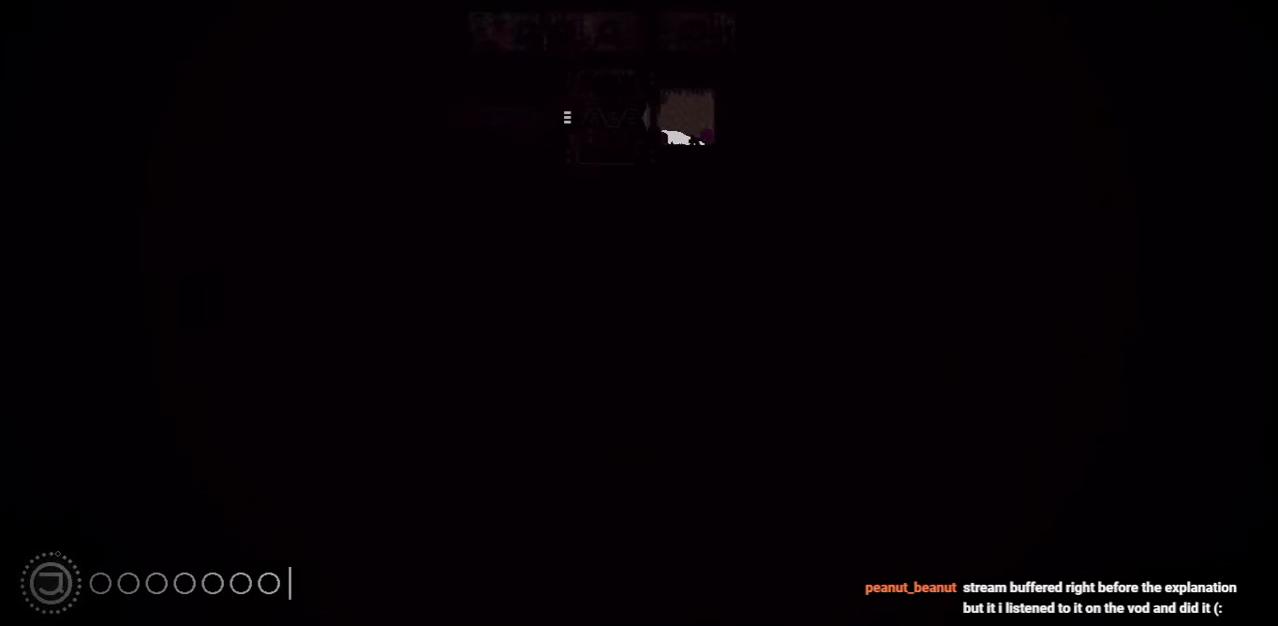
{"keys": [], "events": []}
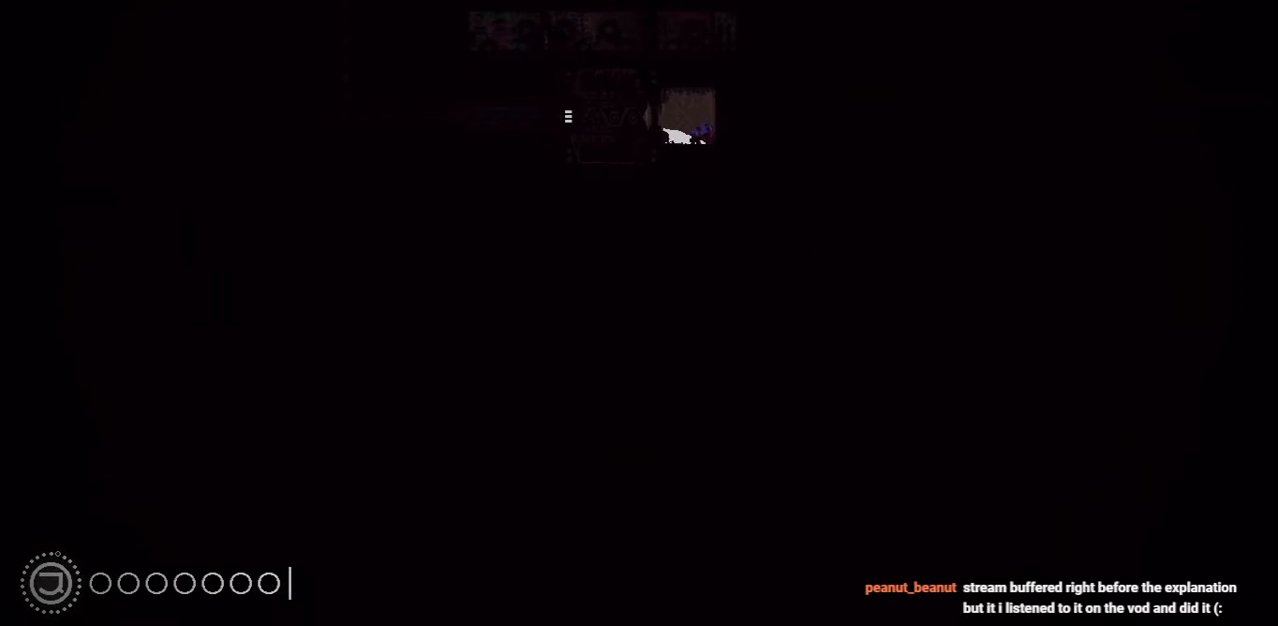
{"keys": ["up"], "events": [[479, "up", "down"]]}
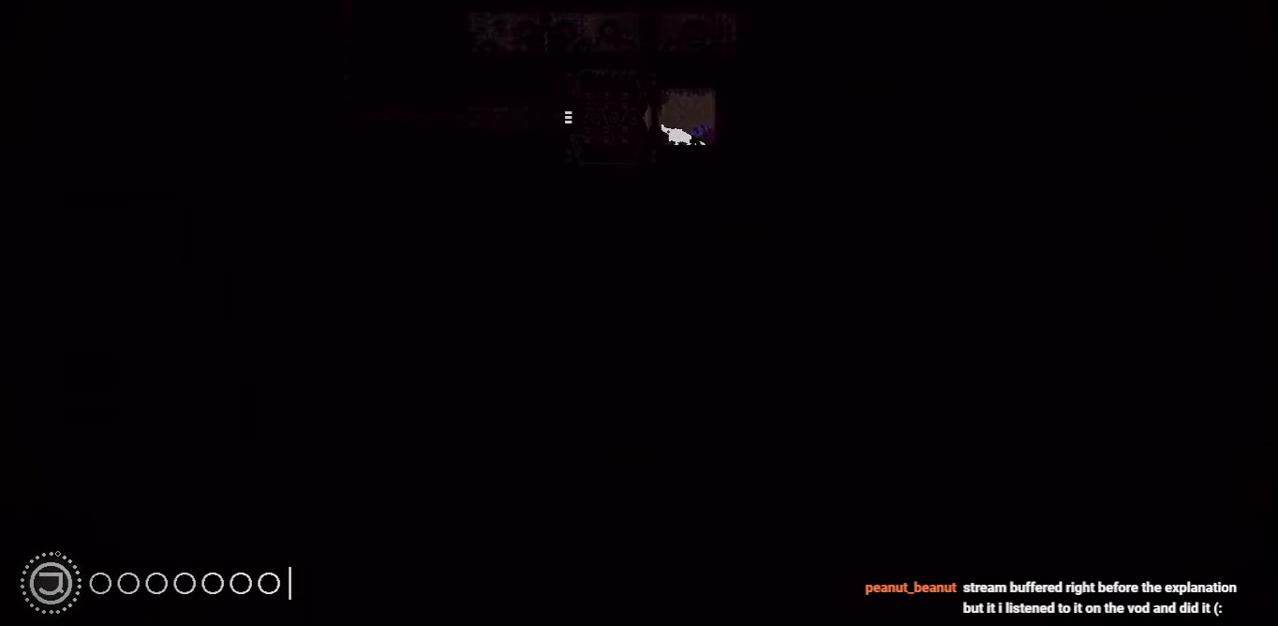
{"keys": [], "events": [[42, "up", "up"]]}
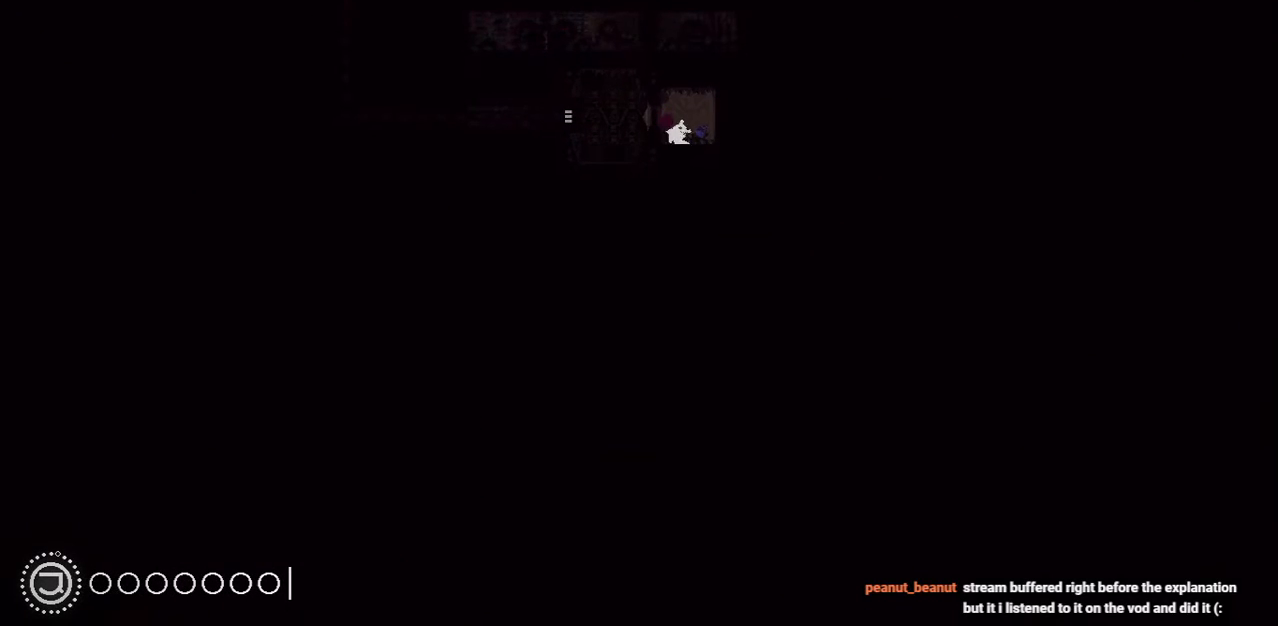
{"keys": [], "events": []}
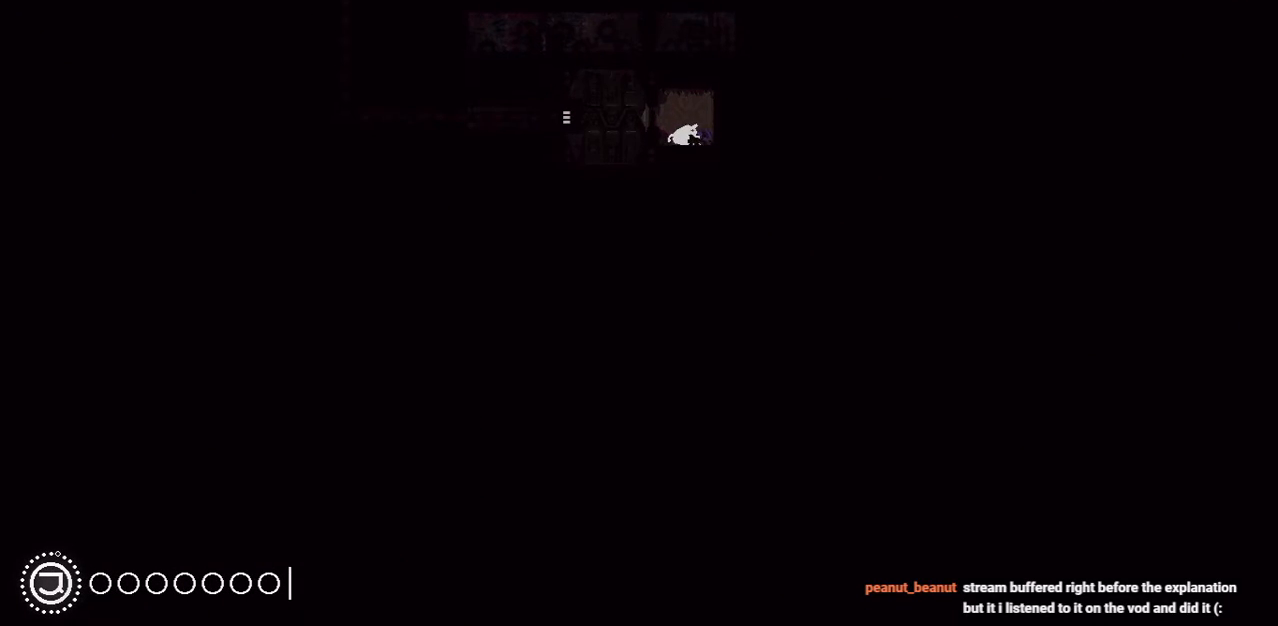
{"keys": [], "events": []}